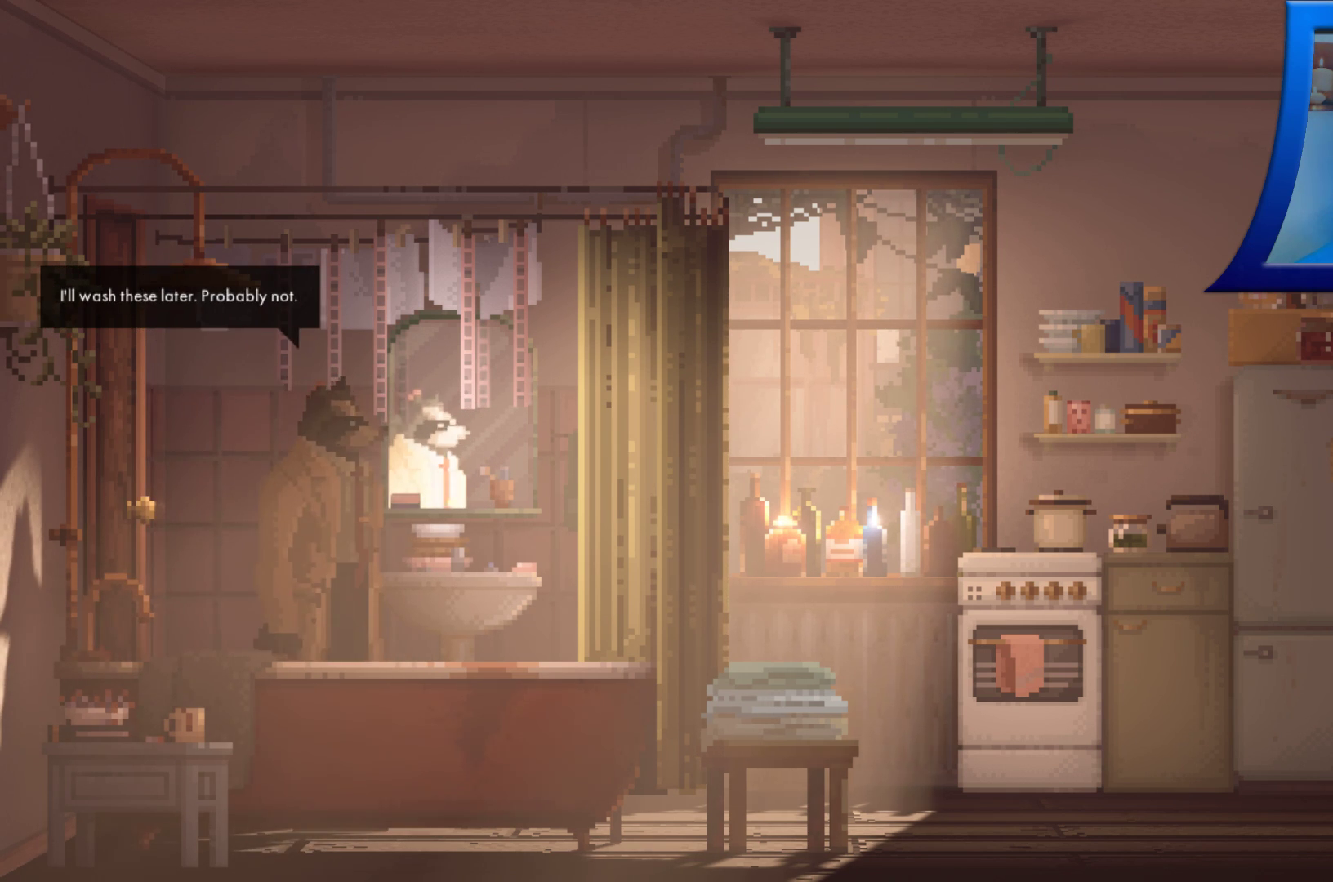
Gameplay with a controller (Xbox layout); each line is a JSON object with the inputs held at the frame after it. "events" lists button and stick changes between this image and that frame as [ms after this image, input, new state], when the widget could be followed in between. Not read: L3 R3.
{"buttons": [], "left_stick": "left", "right_stick": "center", "events": [[17, "left_stick", "left"]]}
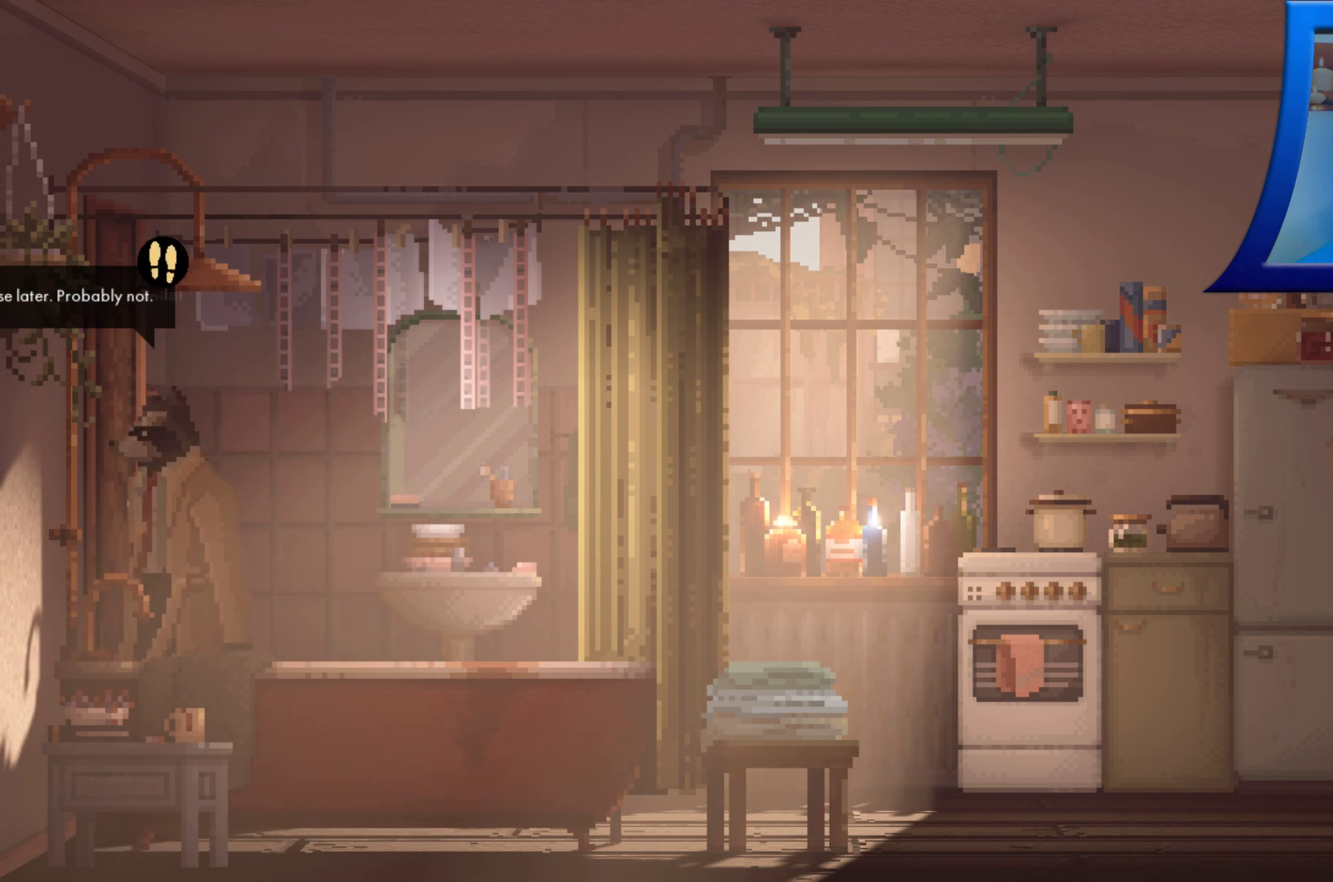
{"buttons": [], "left_stick": "right", "right_stick": "center", "events": [[250, "left_stick", "right"]]}
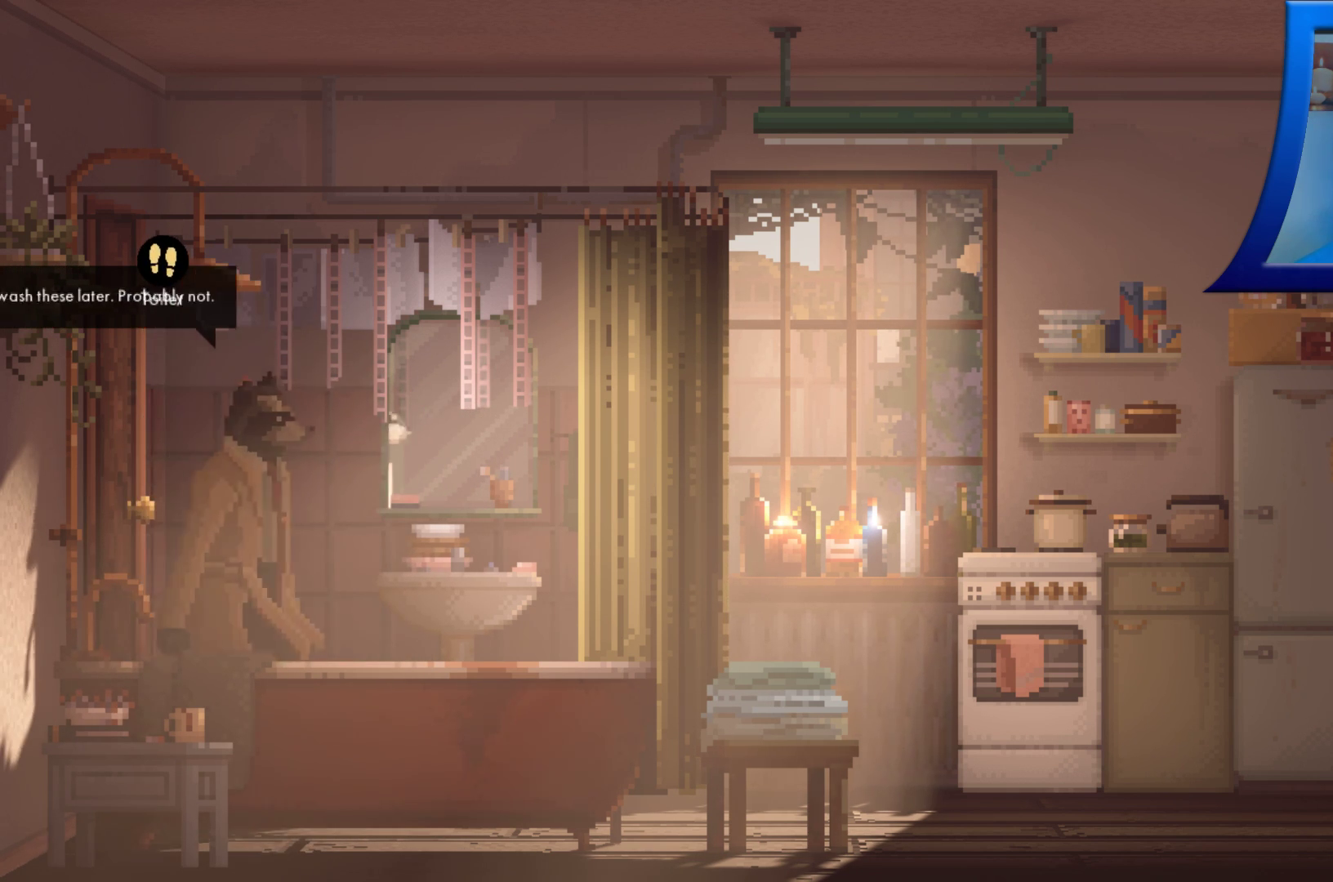
{"buttons": [], "left_stick": "right", "right_stick": "center", "events": []}
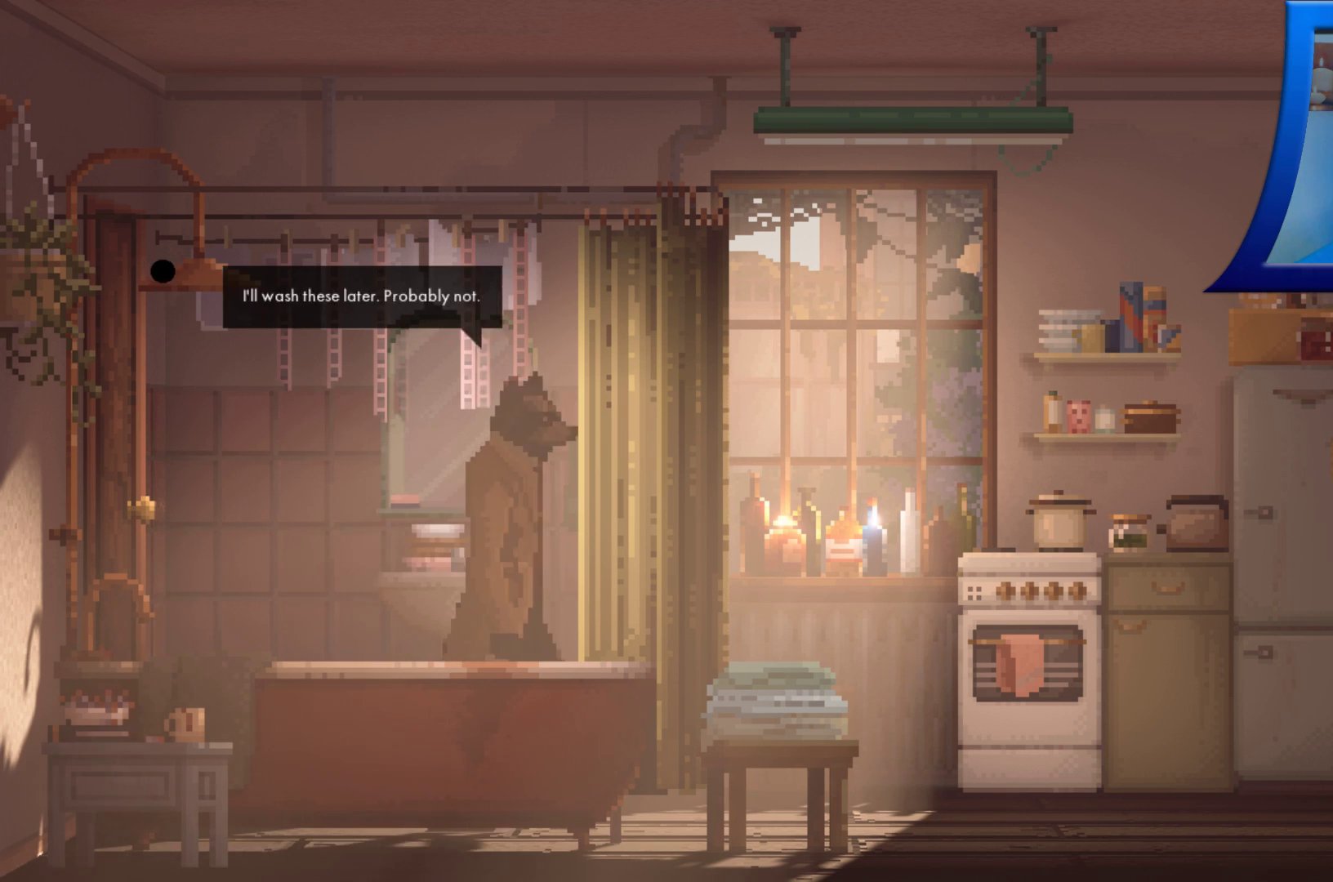
{"buttons": [], "left_stick": "right", "right_stick": "center", "events": []}
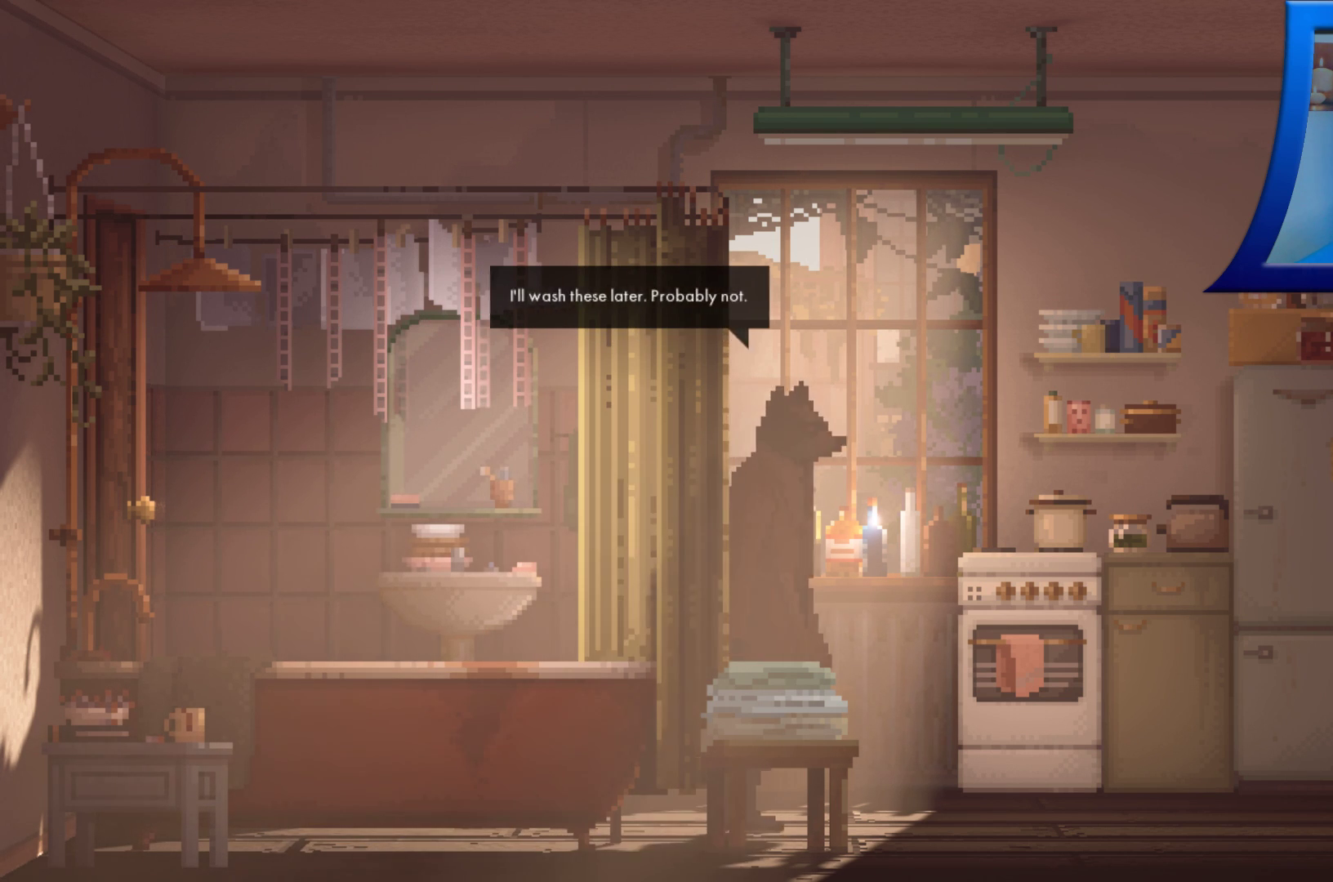
{"buttons": [], "left_stick": "right", "right_stick": "center", "events": []}
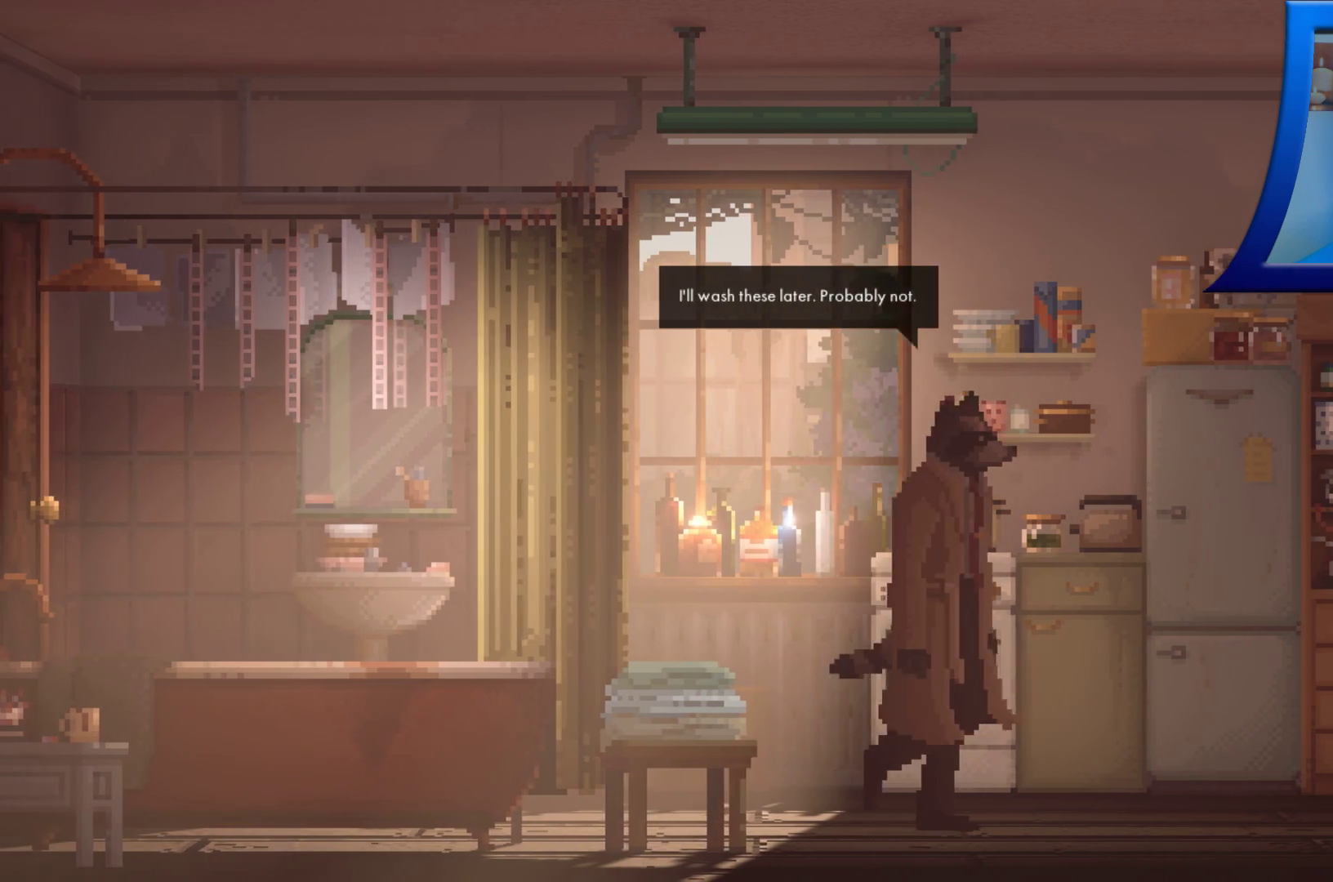
{"buttons": [], "left_stick": "center", "right_stick": "center", "events": [[33, "left_stick", "center"], [200, "START", "down"], [400, "START", "up"]]}
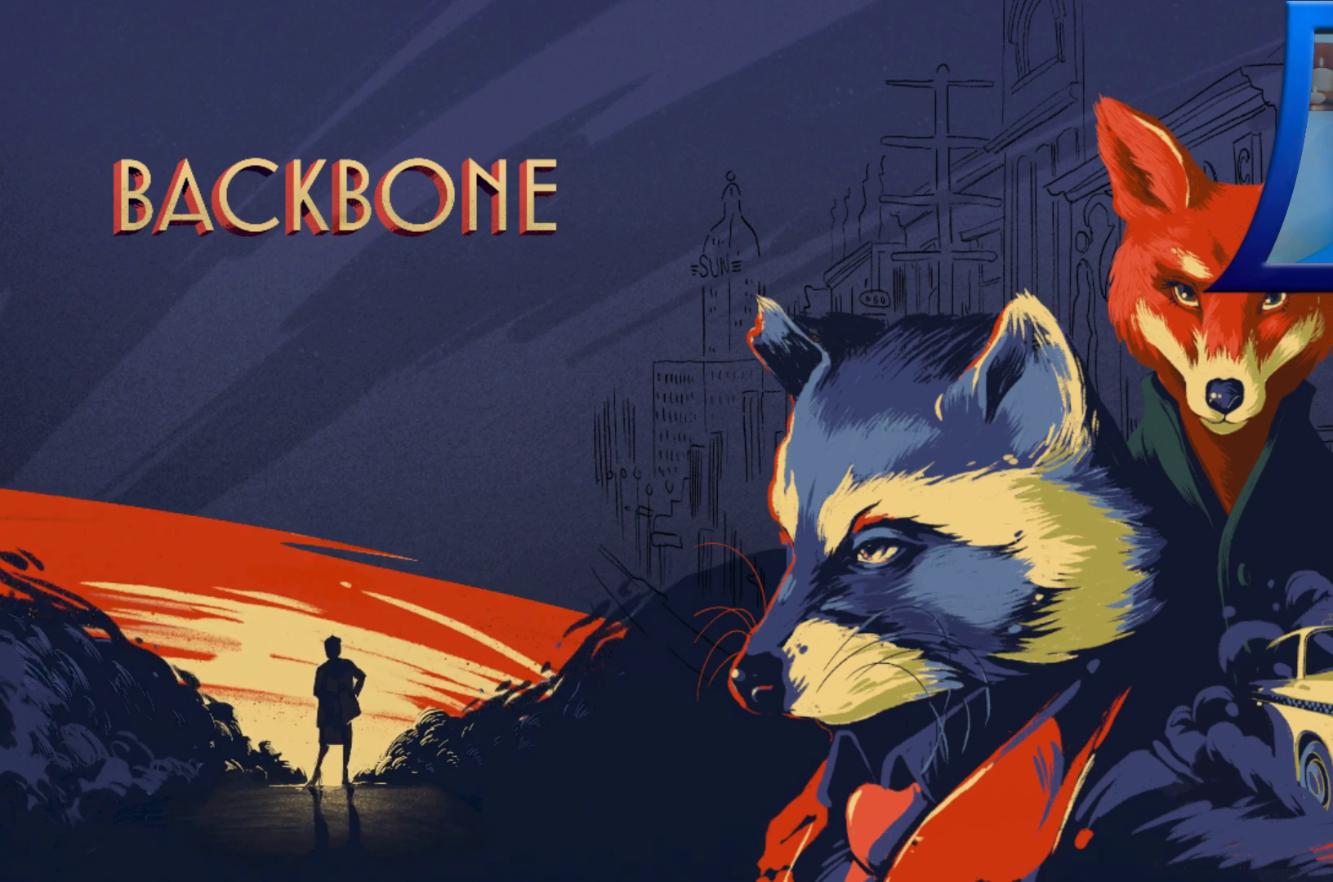
{"buttons": [], "left_stick": "center", "right_stick": "center", "events": []}
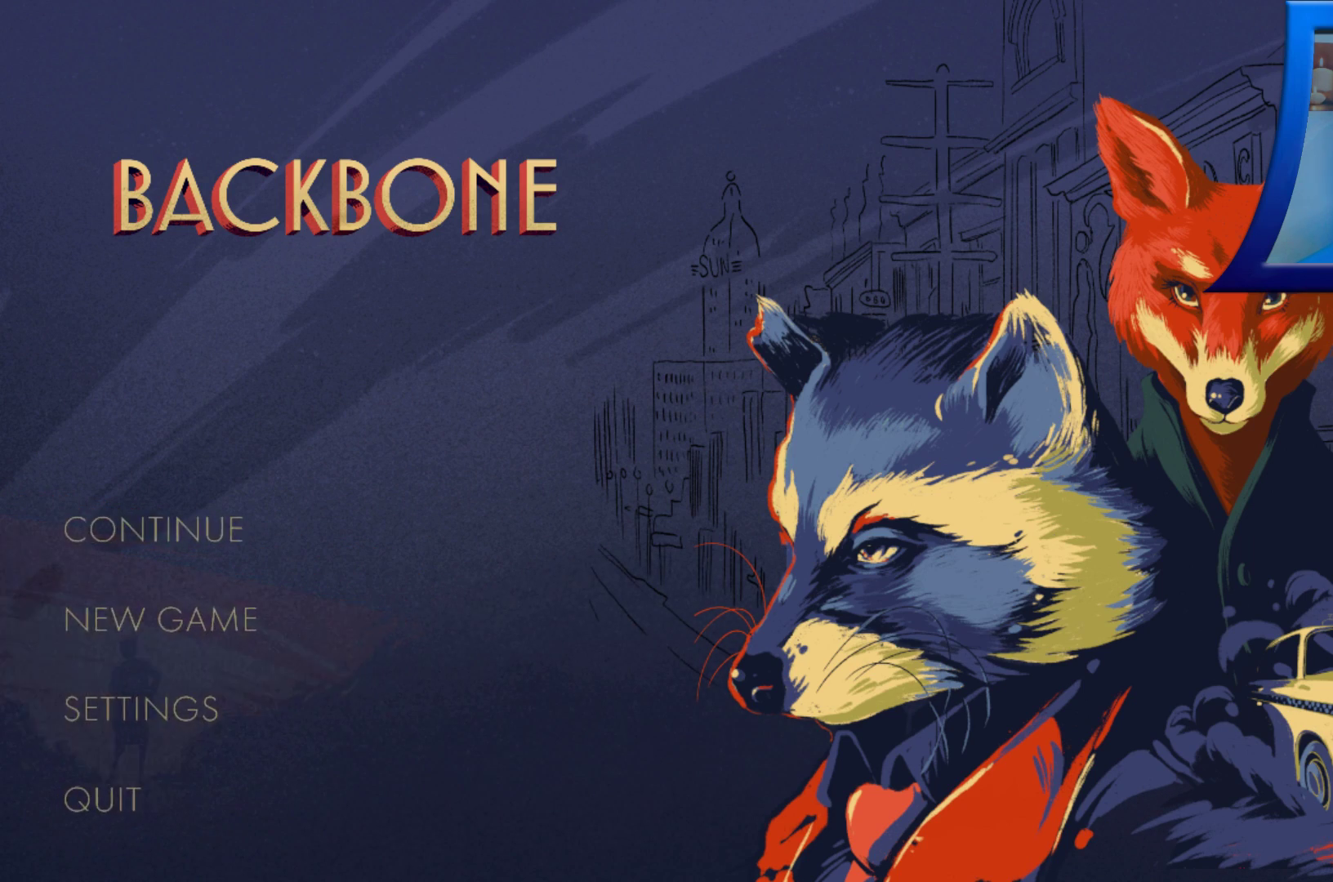
{"buttons": [], "left_stick": "center", "right_stick": "center", "events": []}
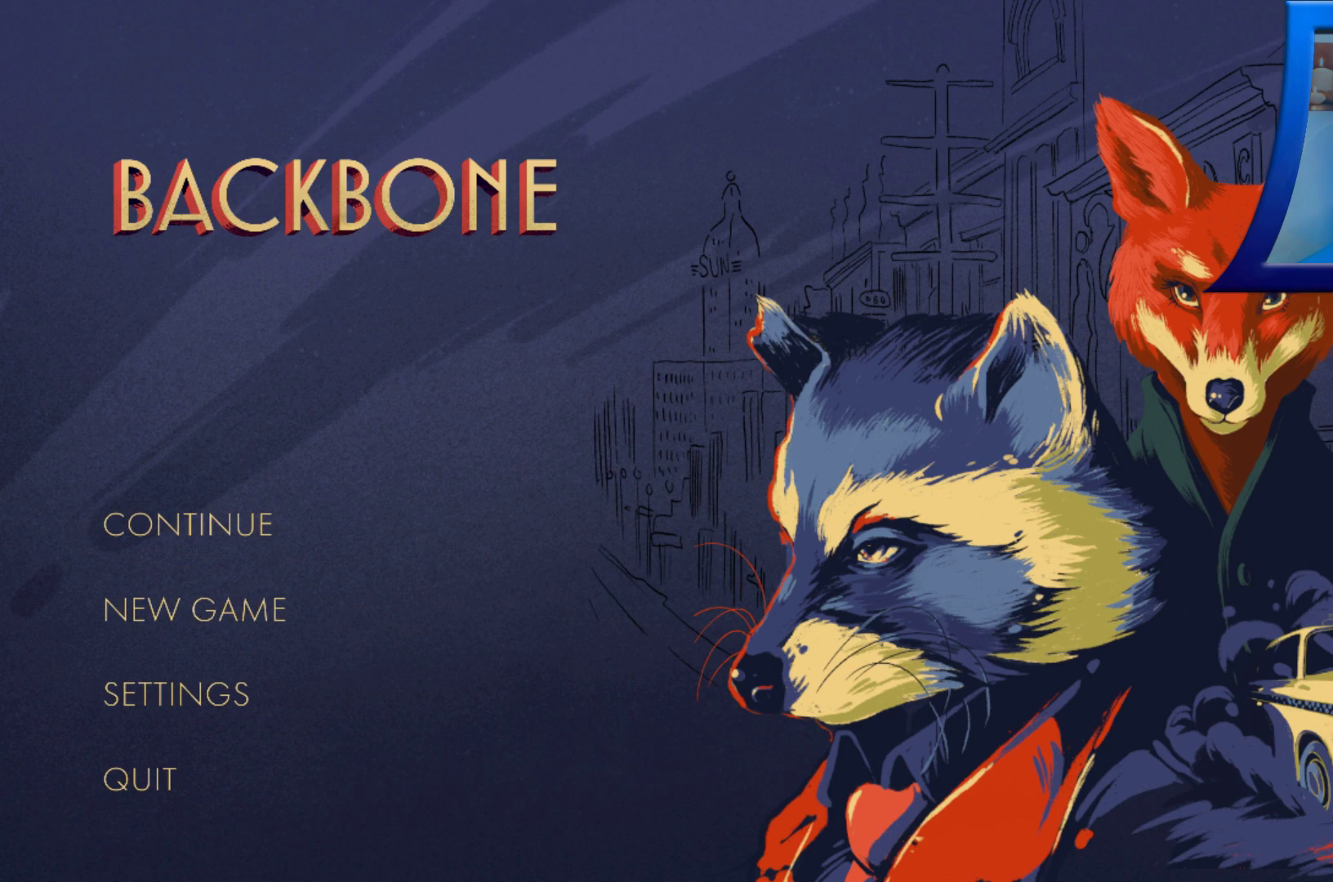
{"buttons": [], "left_stick": "center", "right_stick": "center", "events": []}
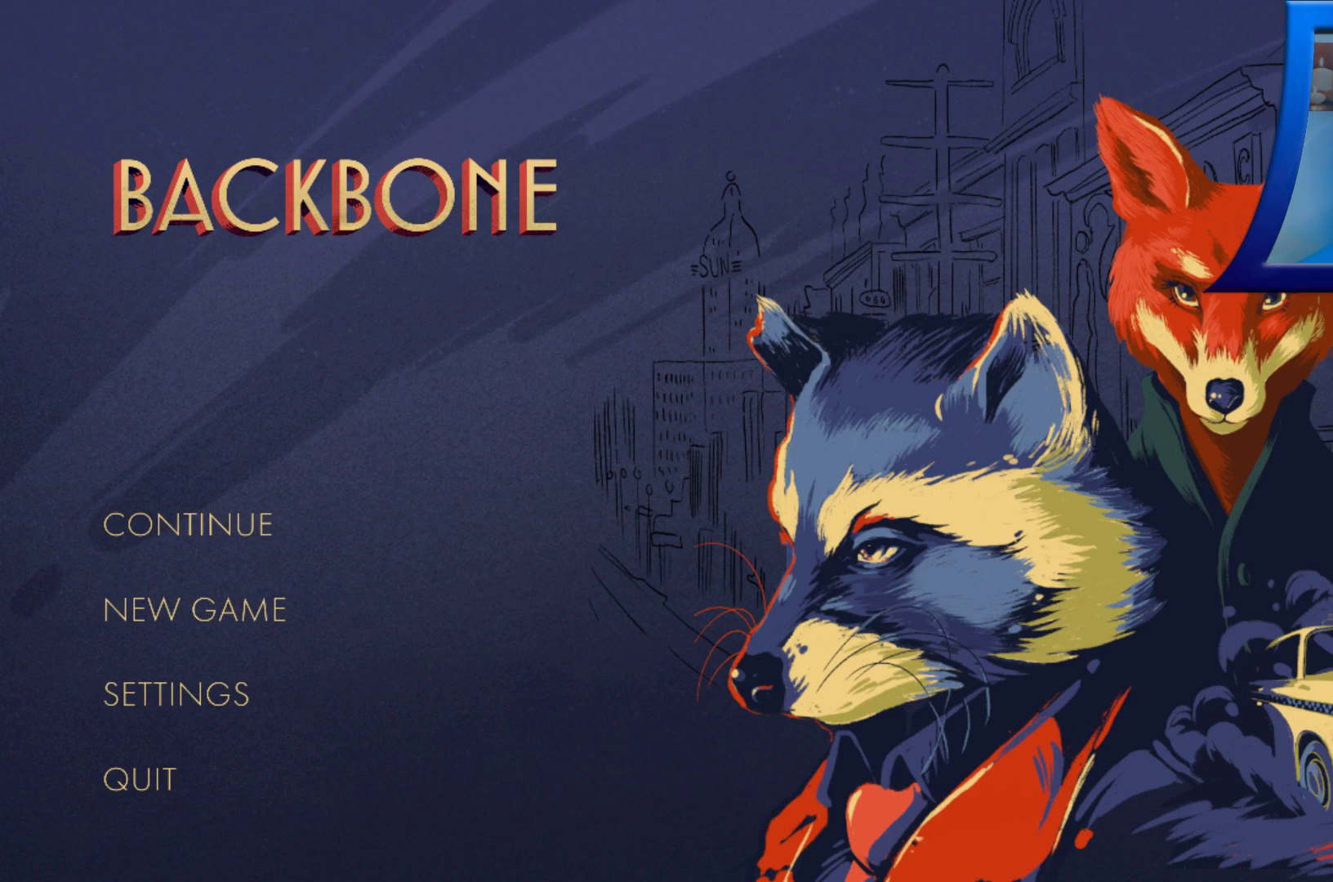
{"buttons": ["START"], "left_stick": "center", "right_stick": "center", "events": [[383, "START", "down"]]}
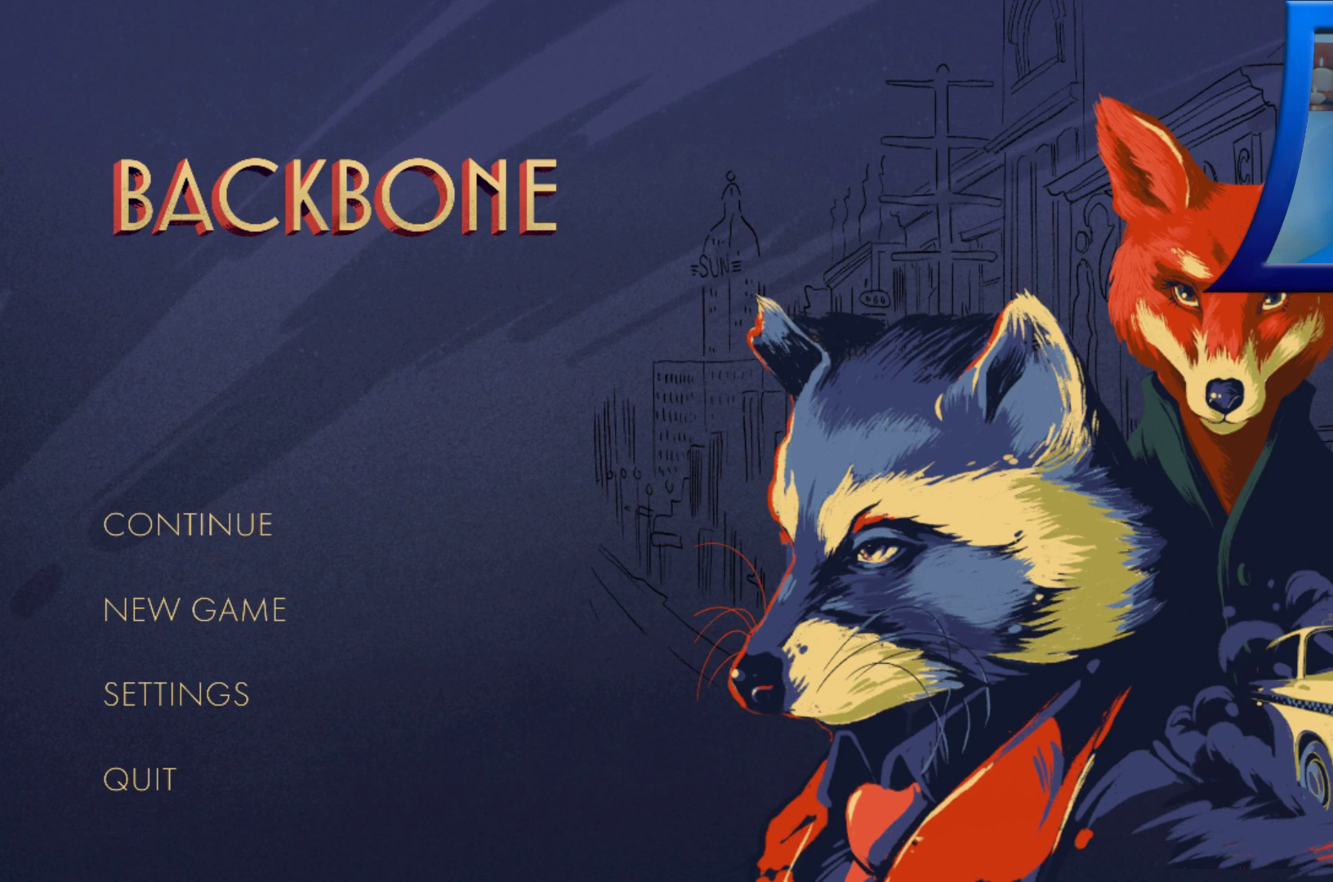
{"buttons": ["DPAD_DOWN"], "left_stick": "center", "right_stick": "center", "events": [[50, "START", "up"], [383, "DPAD_DOWN", "down"]]}
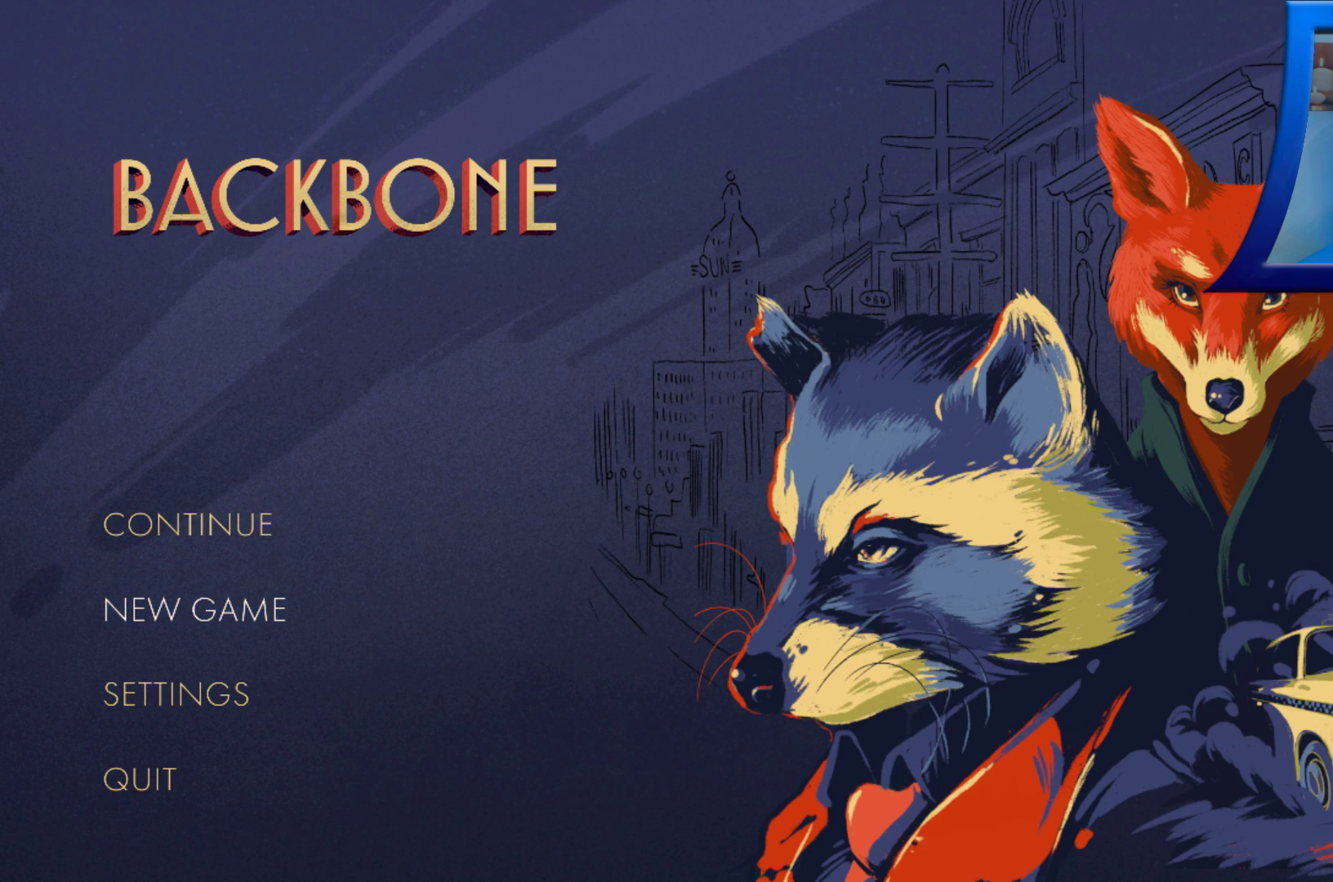
{"buttons": [], "left_stick": "center", "right_stick": "center", "events": [[17, "DPAD_DOWN", "up"], [250, "DPAD_DOWN", "down"], [367, "DPAD_DOWN", "up"]]}
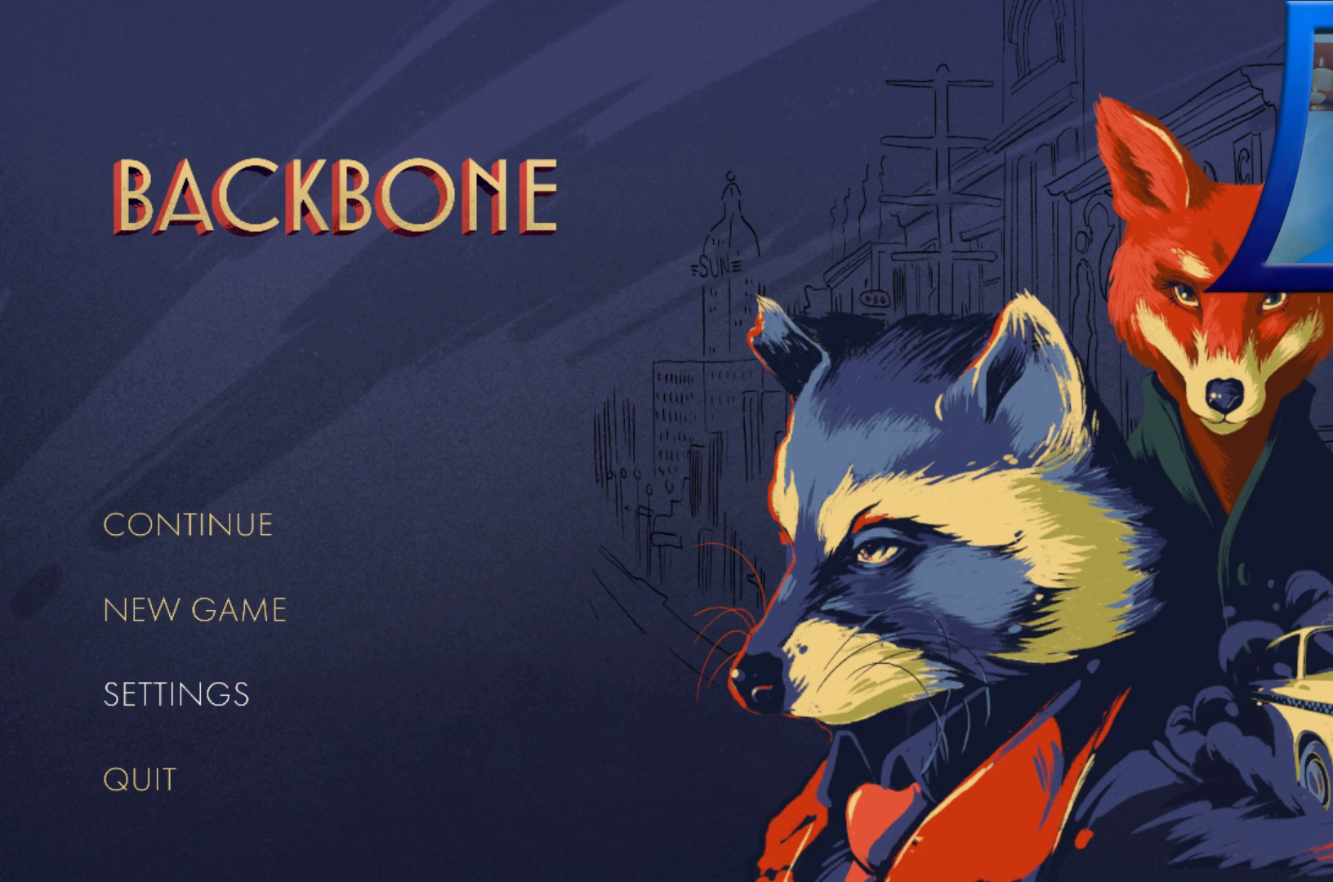
{"buttons": [], "left_stick": "center", "right_stick": "center", "events": [[83, "A", "down"], [200, "A", "up"]]}
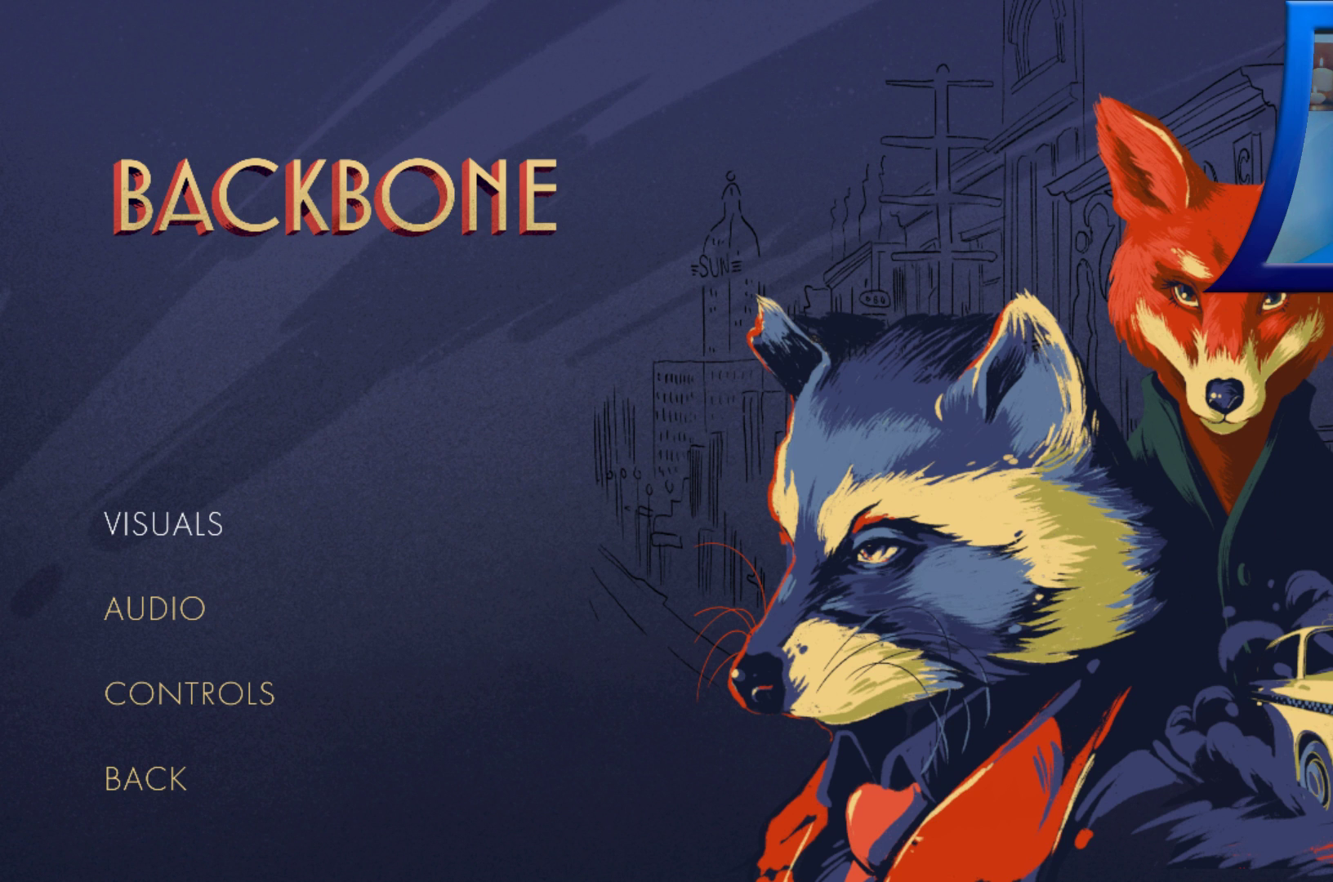
{"buttons": [], "left_stick": "center", "right_stick": "center", "events": []}
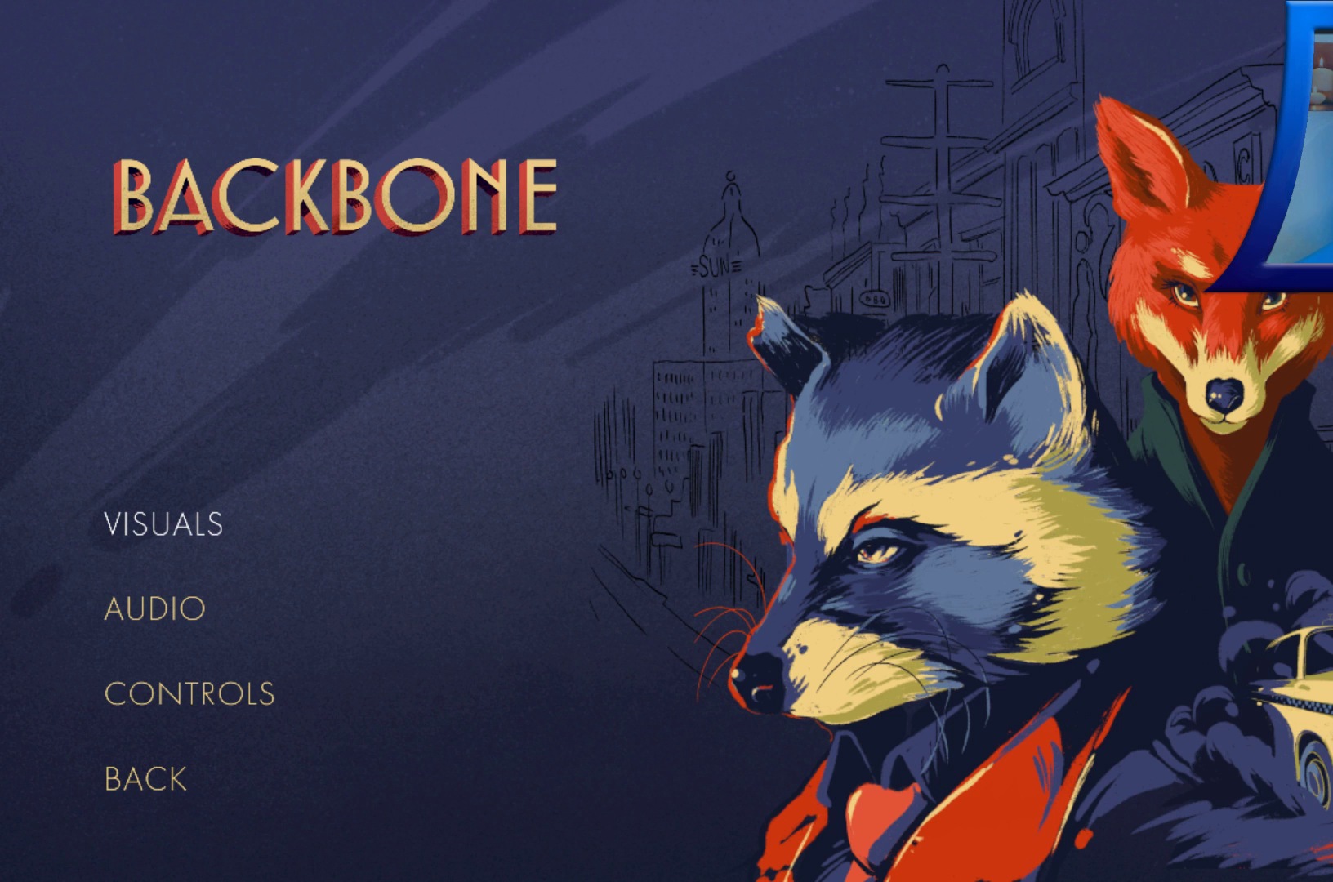
{"buttons": ["DPAD_DOWN"], "left_stick": "center", "right_stick": "center", "events": [[433, "DPAD_DOWN", "down"]]}
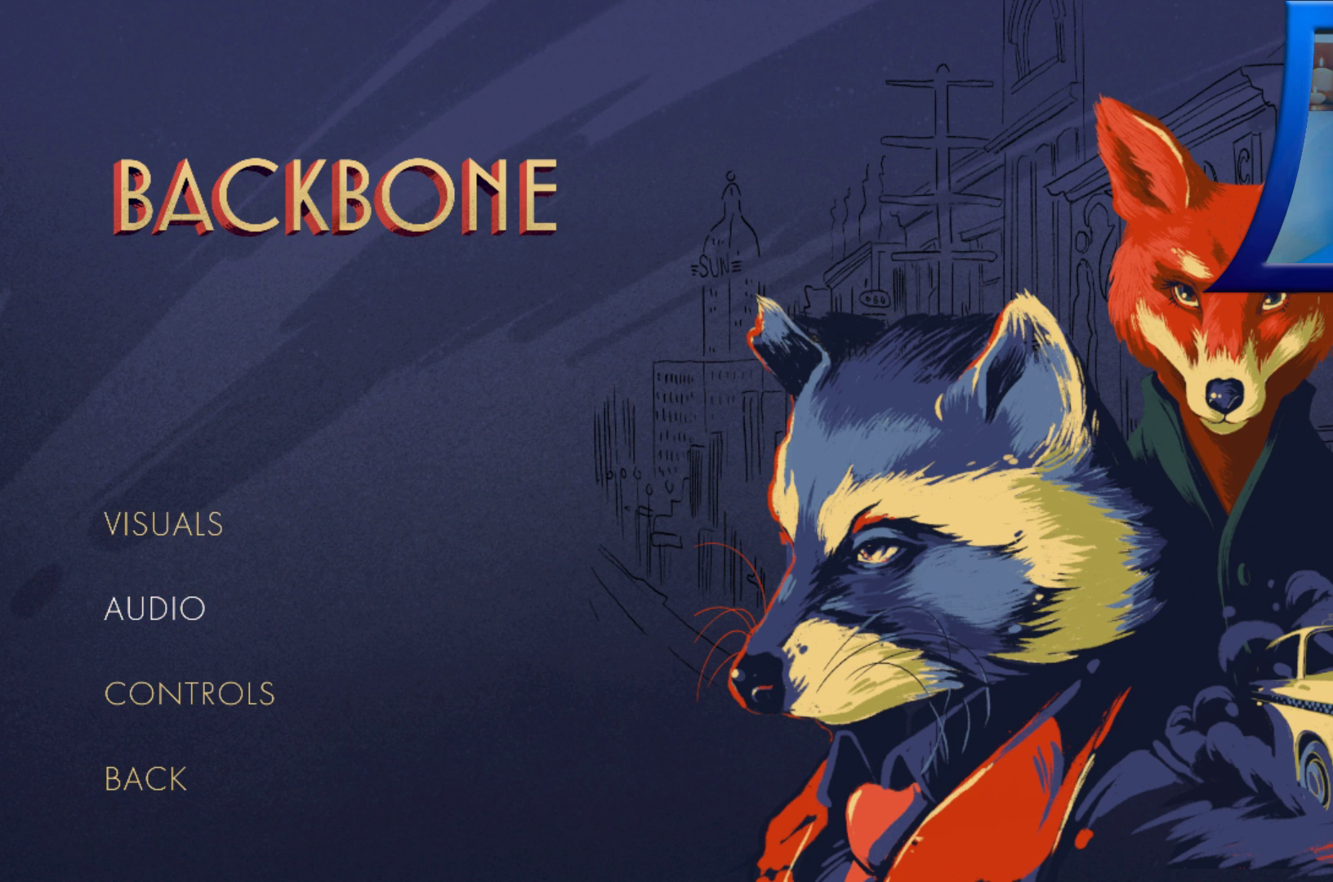
{"buttons": ["A"], "left_stick": "center", "right_stick": "center", "events": [[33, "DPAD_DOWN", "up"], [117, "DPAD_DOWN", "down"], [233, "DPAD_DOWN", "up"], [417, "A", "down"]]}
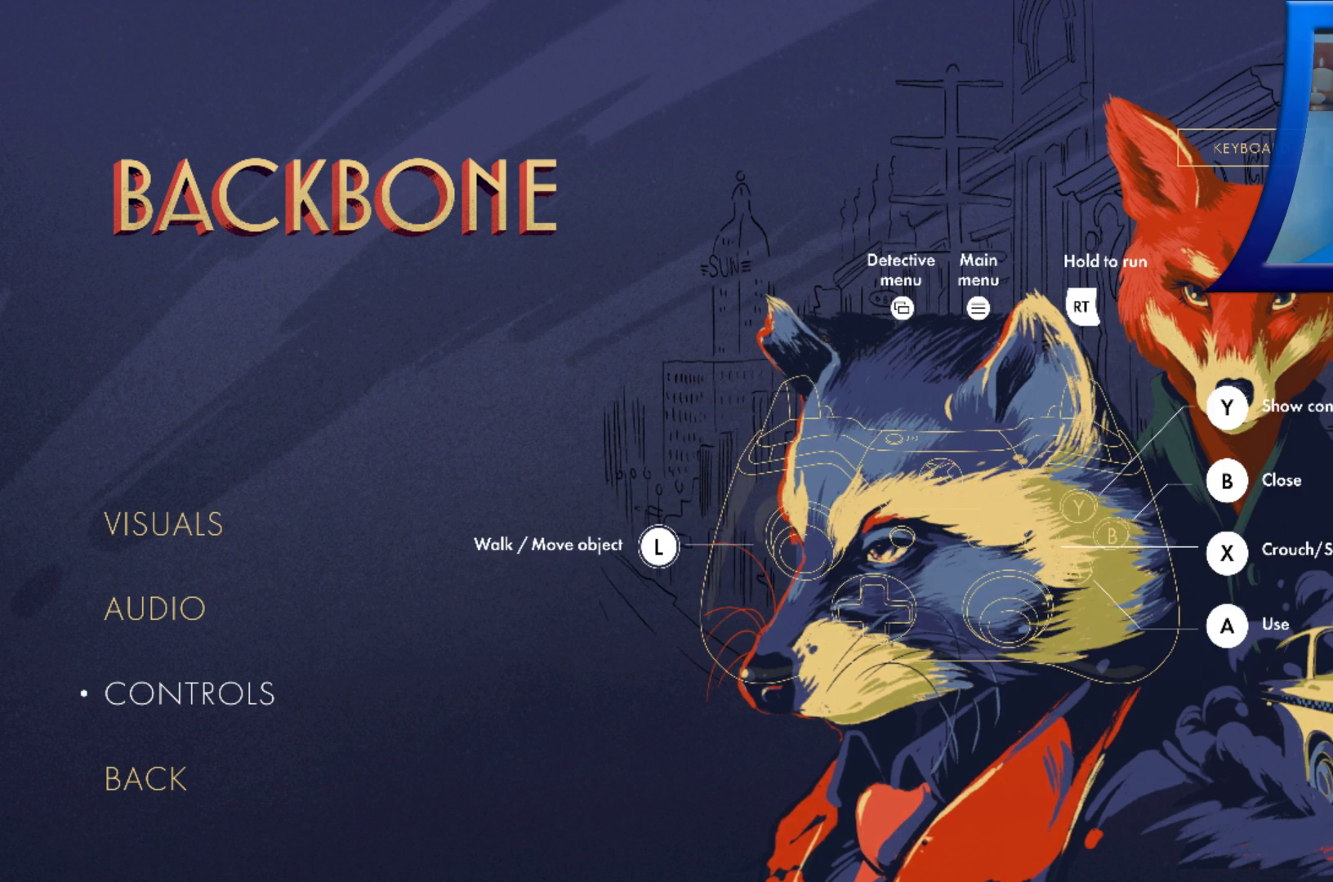
{"buttons": [], "left_stick": "center", "right_stick": "center", "events": [[33, "A", "up"]]}
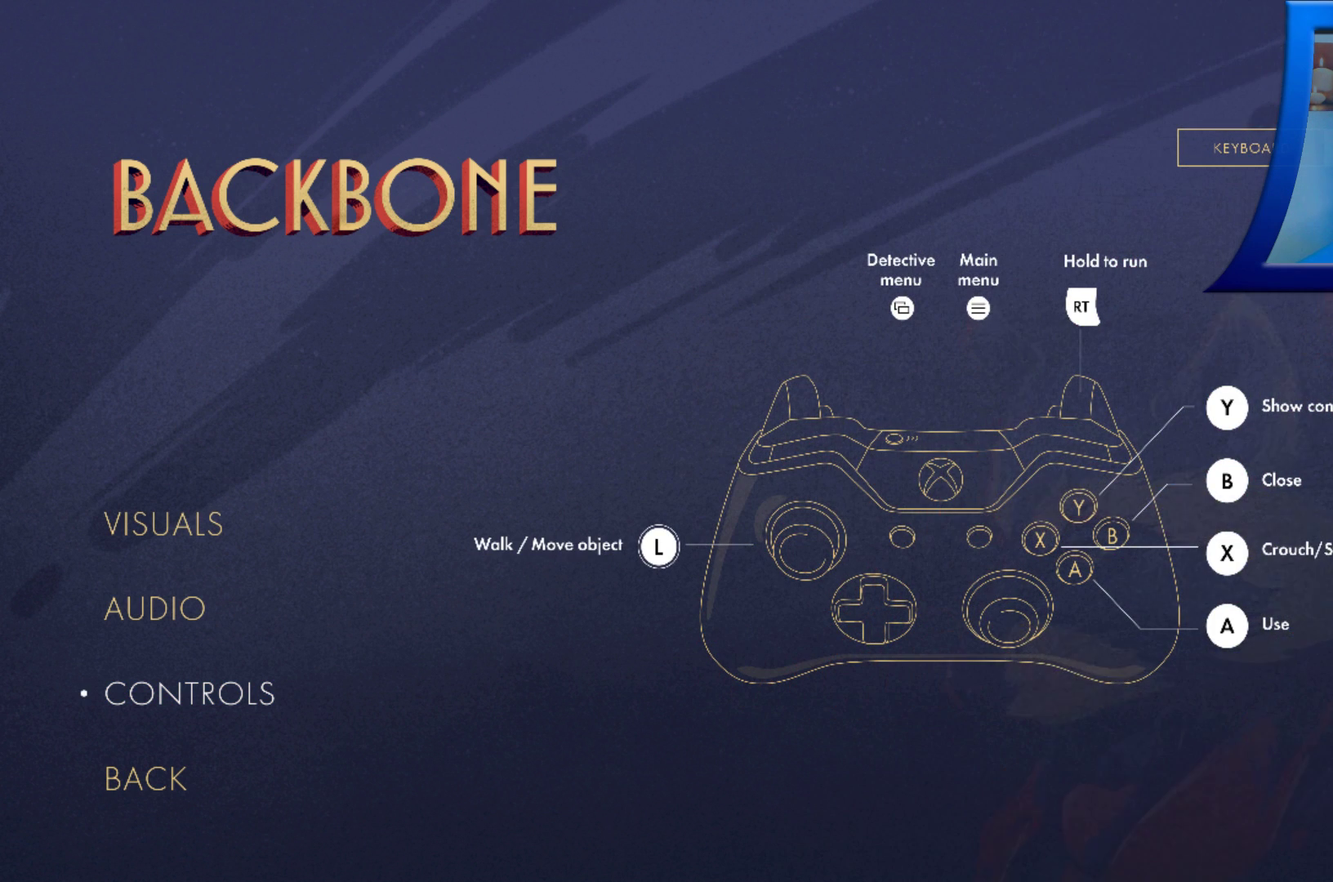
{"buttons": [], "left_stick": "center", "right_stick": "center", "events": []}
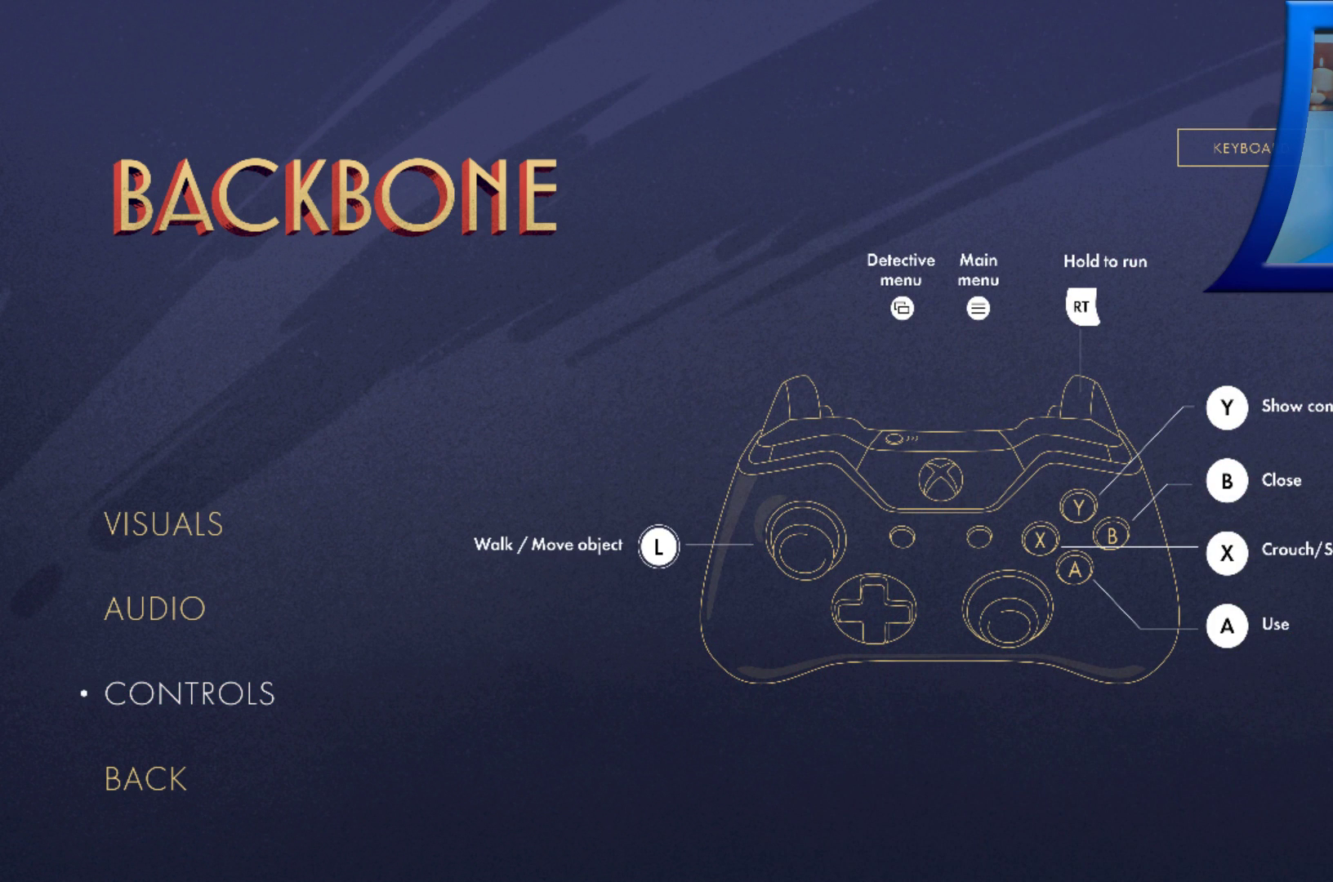
{"buttons": [], "left_stick": "center", "right_stick": "center", "events": []}
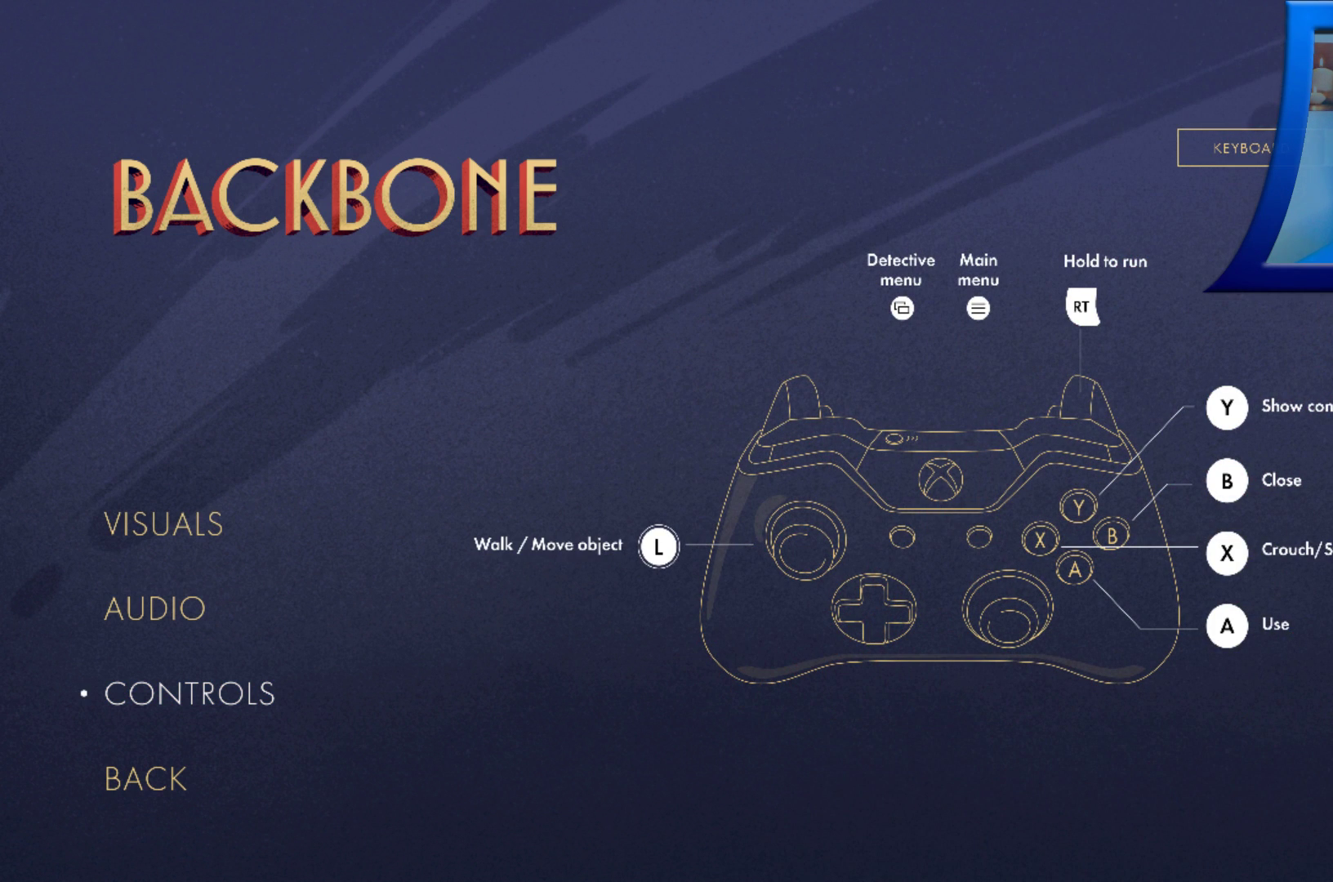
{"buttons": [], "left_stick": "center", "right_stick": "center", "events": []}
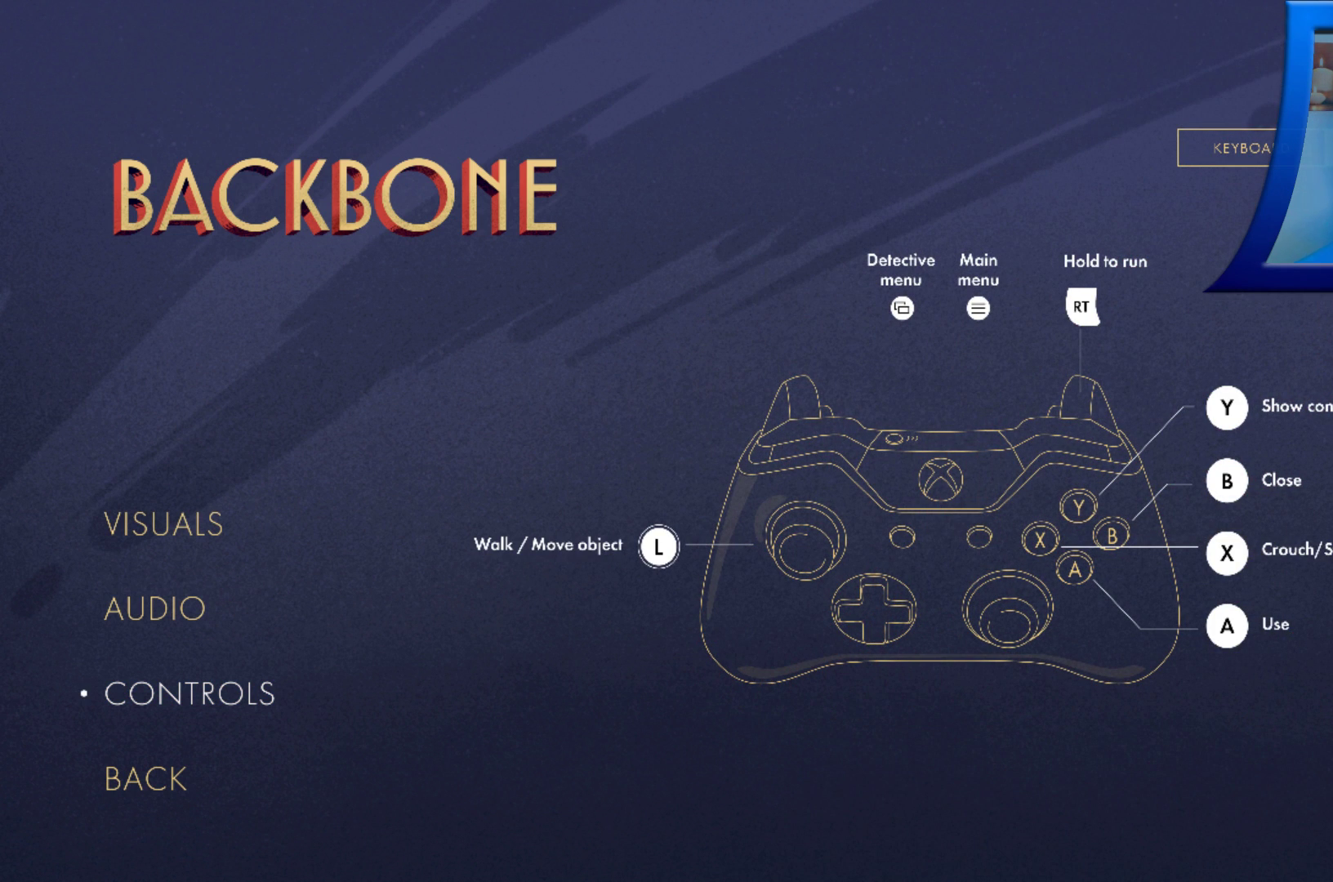
{"buttons": [], "left_stick": "center", "right_stick": "center", "events": []}
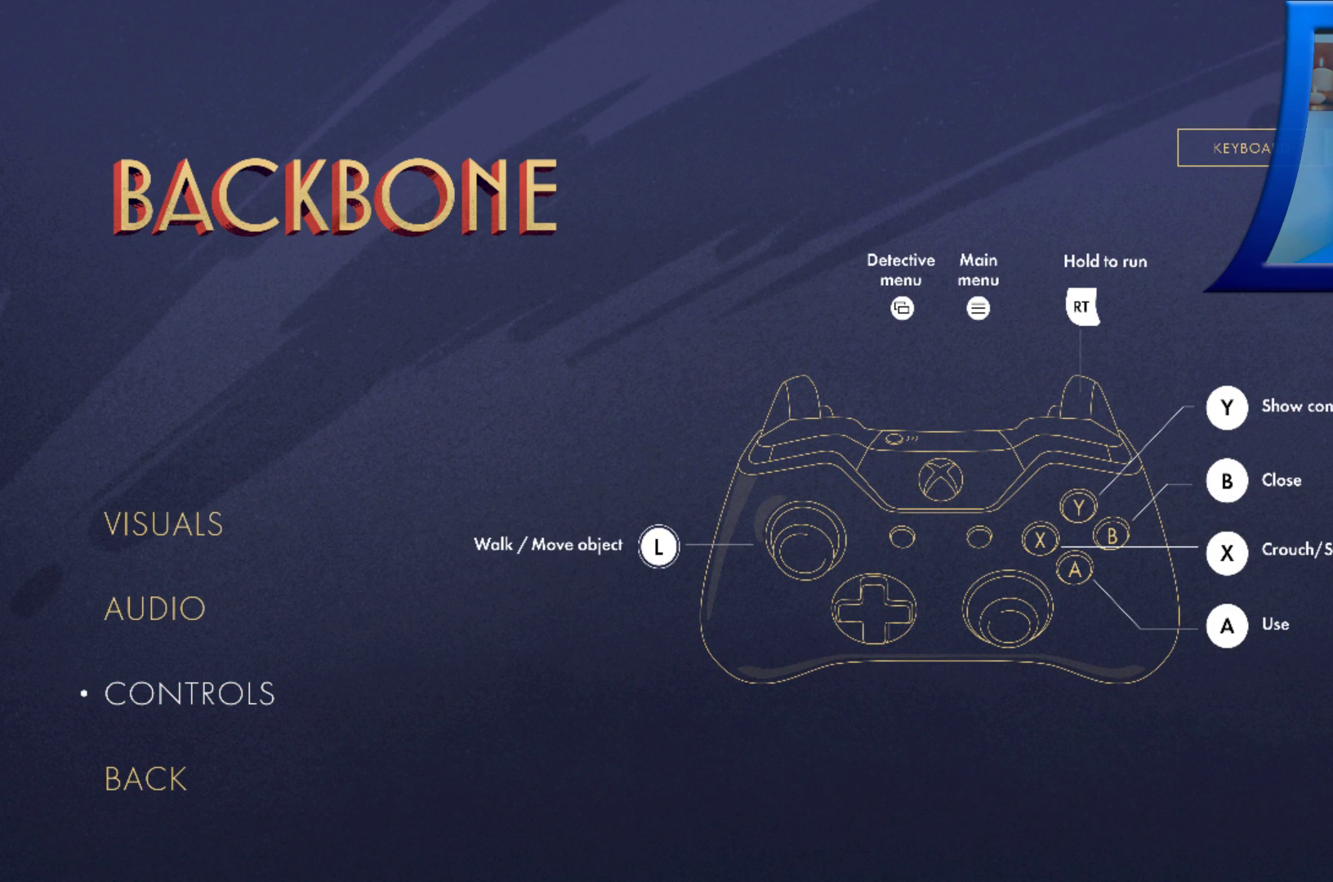
{"buttons": [], "left_stick": "center", "right_stick": "center", "events": []}
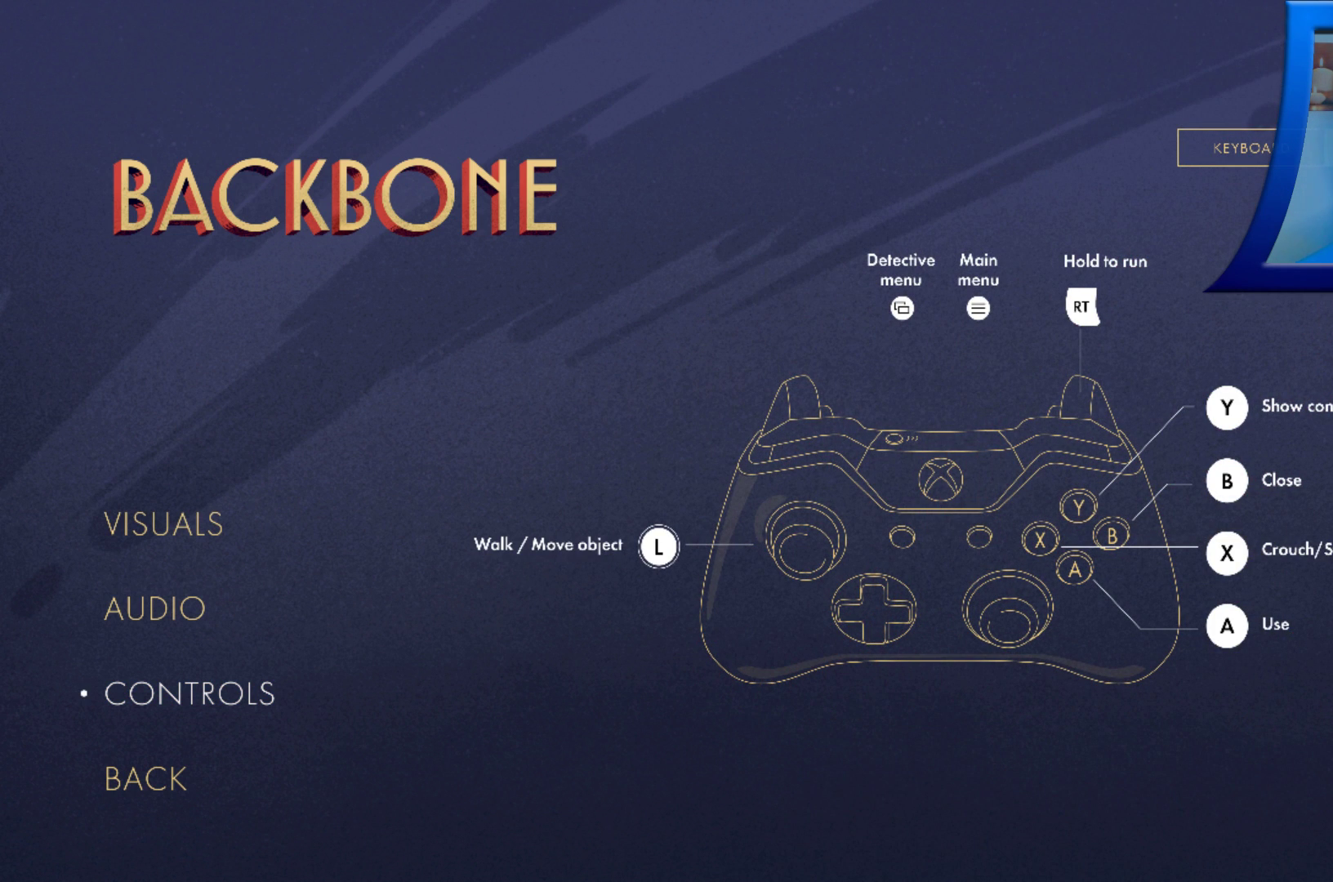
{"buttons": [], "left_stick": "center", "right_stick": "center", "events": []}
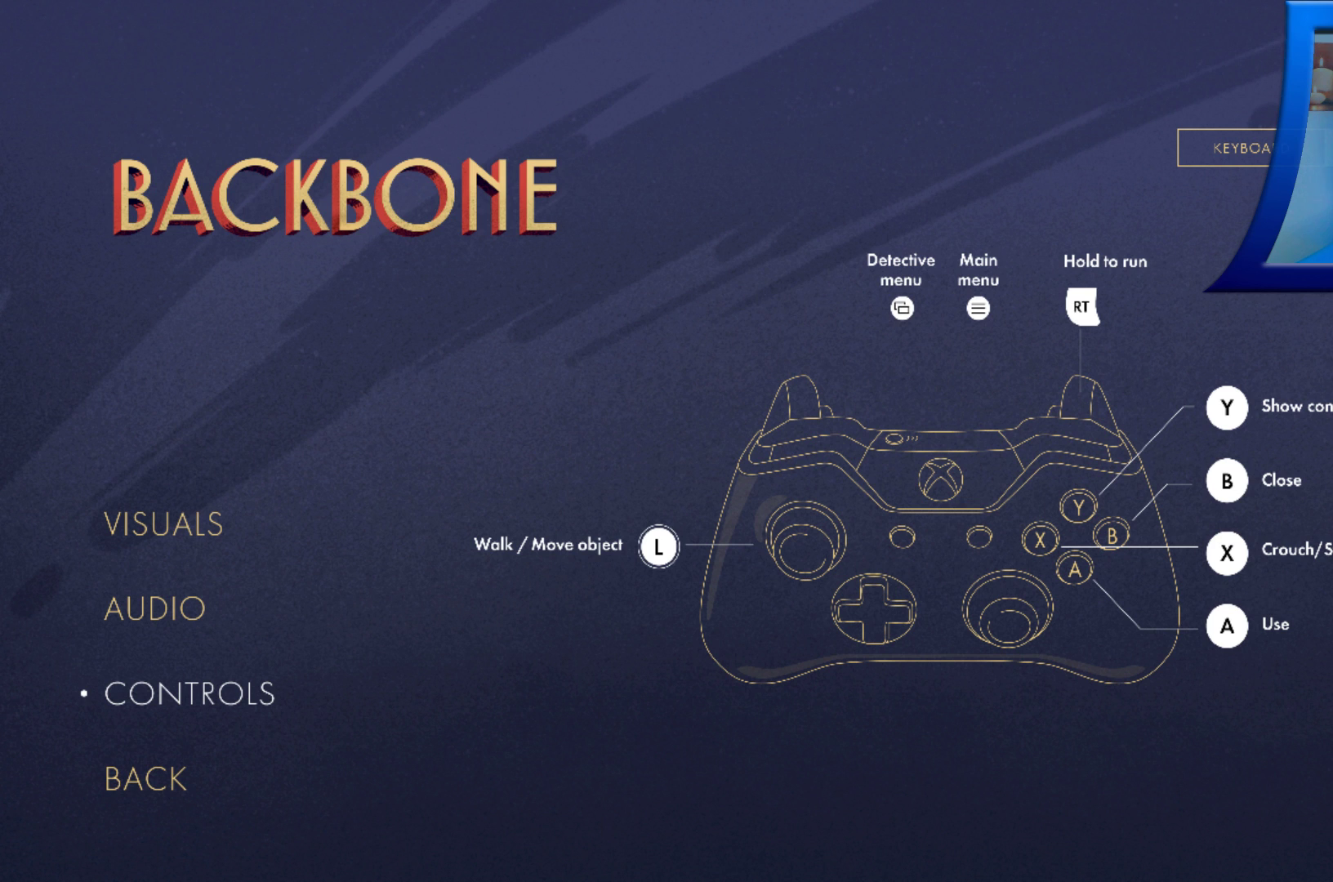
{"buttons": [], "left_stick": "center", "right_stick": "center", "events": []}
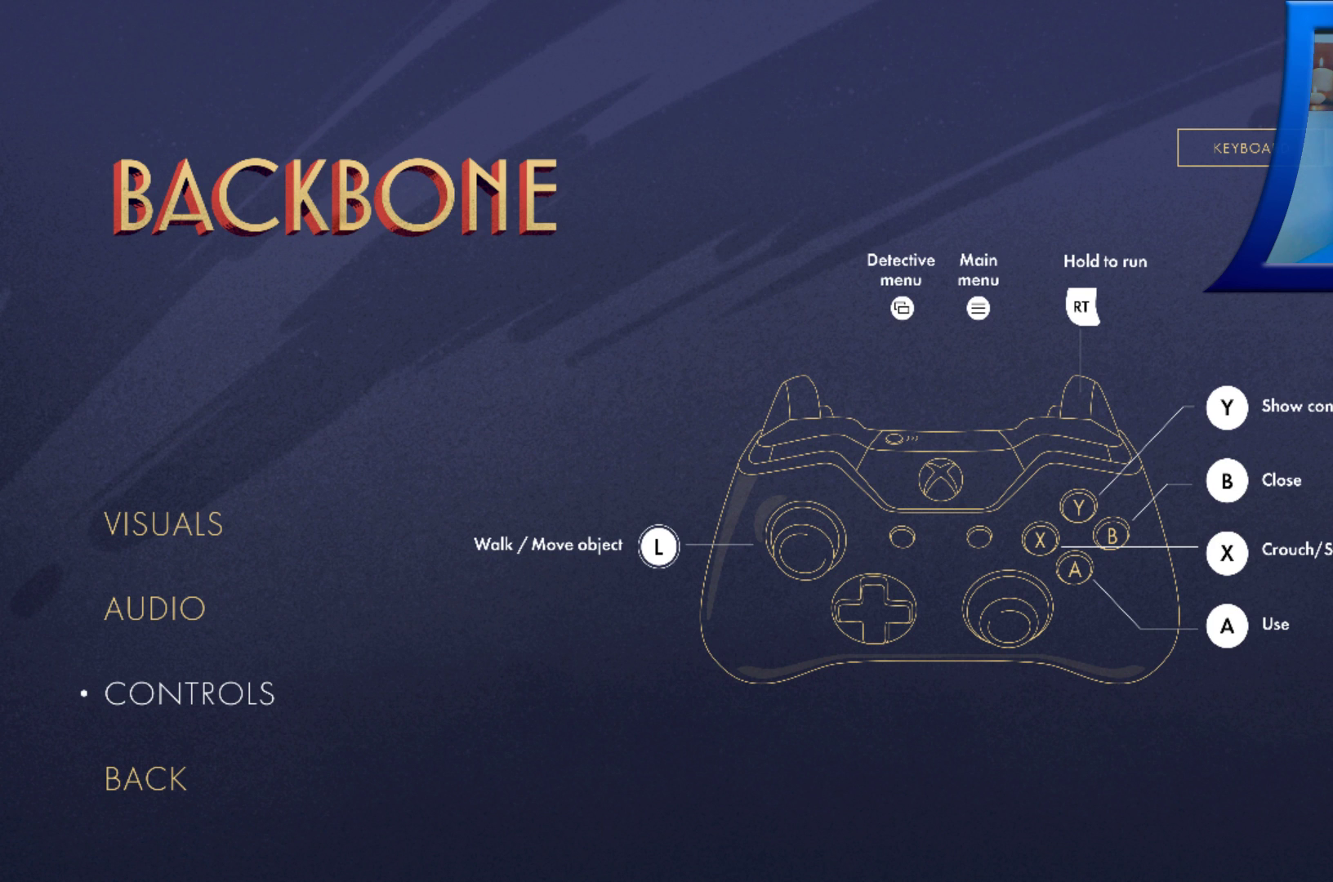
{"buttons": [], "left_stick": "center", "right_stick": "center", "events": []}
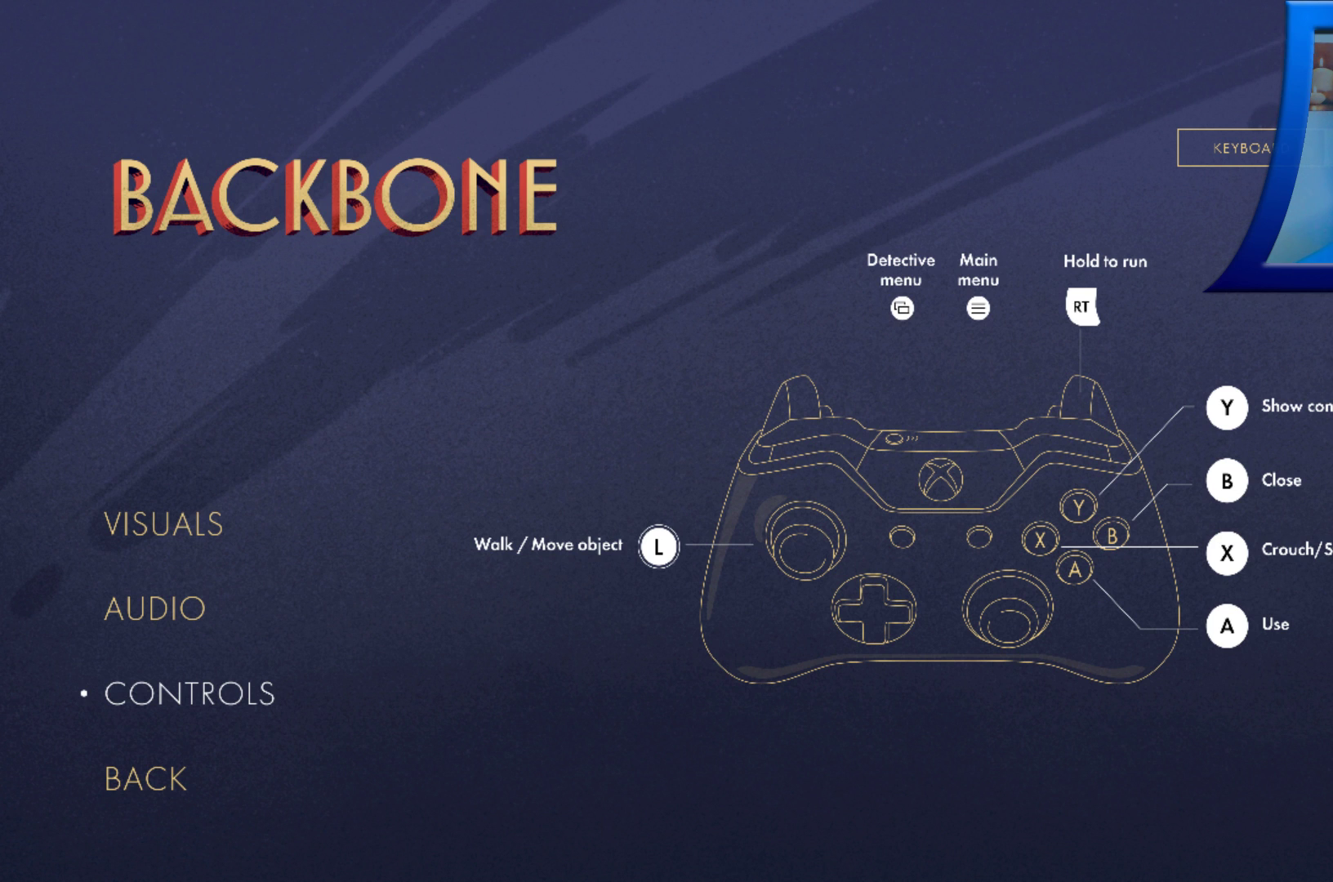
{"buttons": [], "left_stick": "center", "right_stick": "center", "events": []}
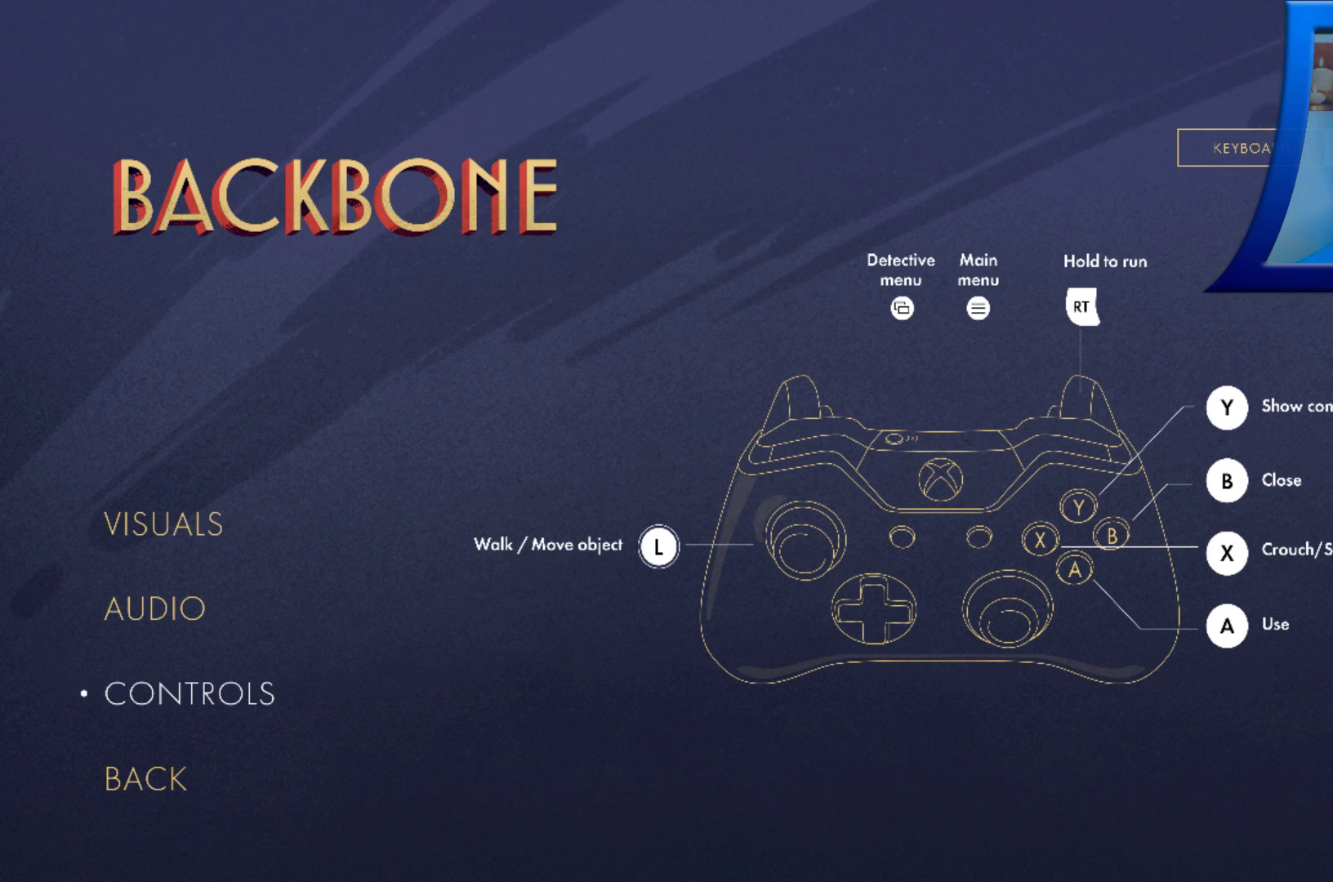
{"buttons": [], "left_stick": "center", "right_stick": "center", "events": [[300, "B", "down"], [450, "B", "up"]]}
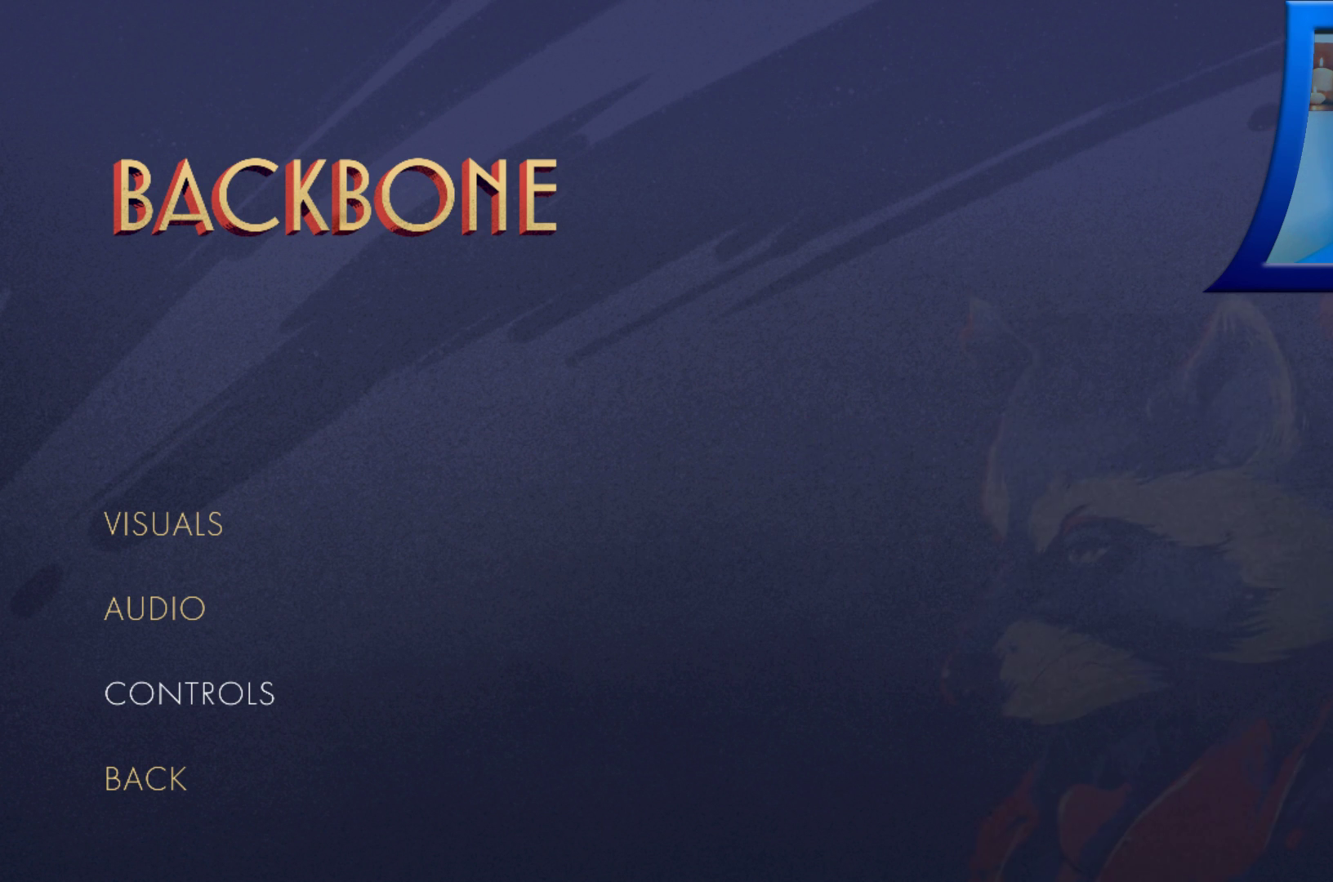
{"buttons": [], "left_stick": "center", "right_stick": "center", "events": []}